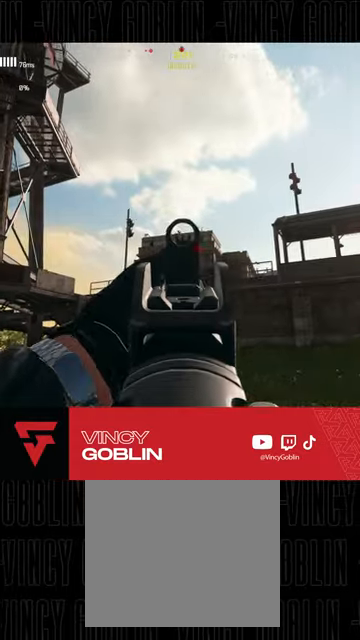
Gameplay with a controller (PlayStation layout); each line is a JSON object with the inputs held at the frame after it. "events" lists button and stick changes between this image and that frame as [ms after this image, input, new state], when the widget could be followed in between.
{"buttons": [], "left_stick": "up", "right_stick": "center", "events": [[33, "DPAD_UP", "down"], [133, "DPAD_UP", "up"], [200, "L2", "up"], [200, "right_stick", "down"], [333, "left_stick", "up"], [367, "L3", "down"], [367, "right_stick", "center"], [433, "L3", "up"]]}
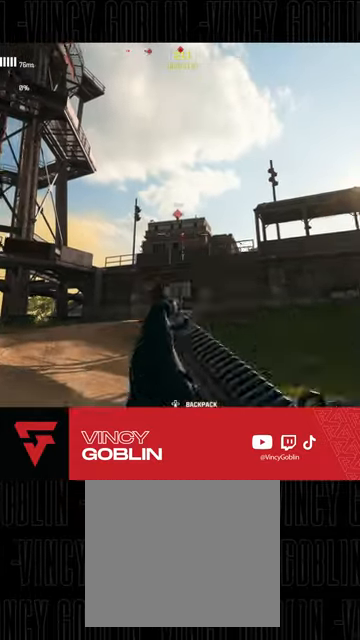
{"buttons": [], "left_stick": "center", "right_stick": "center", "events": [[133, "left_stick", "center"], [200, "DPAD_RIGHT", "down"], [300, "DPAD_RIGHT", "up"]]}
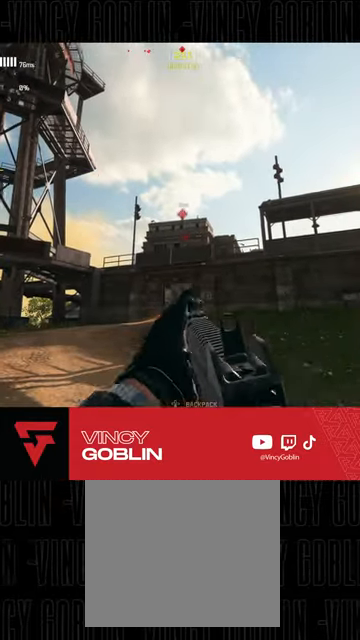
{"buttons": ["L2"], "left_stick": "up", "right_stick": "center", "events": [[67, "L2", "down"], [167, "right_stick", "up"], [233, "right_stick", "center"], [333, "left_stick", "up"]]}
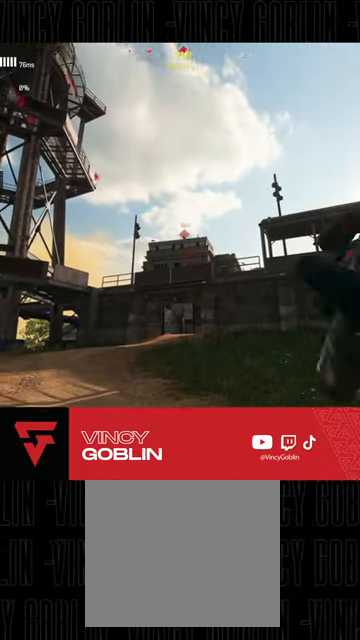
{"buttons": ["L2"], "left_stick": "center", "right_stick": "center", "events": [[133, "left_stick", "center"]]}
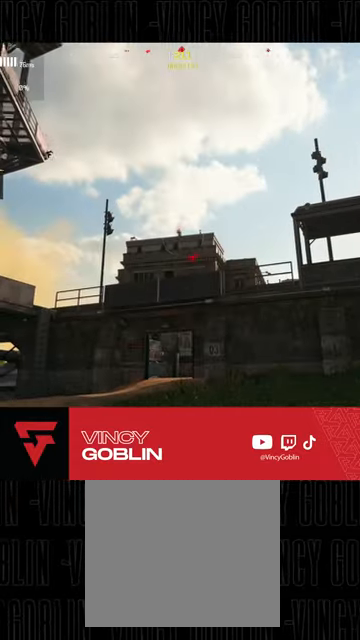
{"buttons": ["L2"], "left_stick": "center", "right_stick": "center", "events": []}
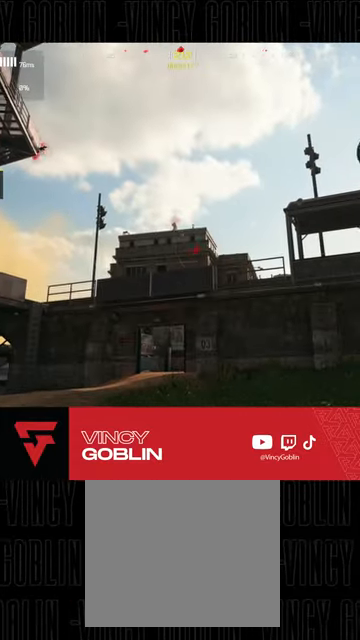
{"buttons": ["L3"], "left_stick": "up", "right_stick": "center", "events": [[33, "R2", "down"], [33, "left_stick", "up"], [200, "R2", "up"], [233, "L2", "up"], [300, "L3", "down"]]}
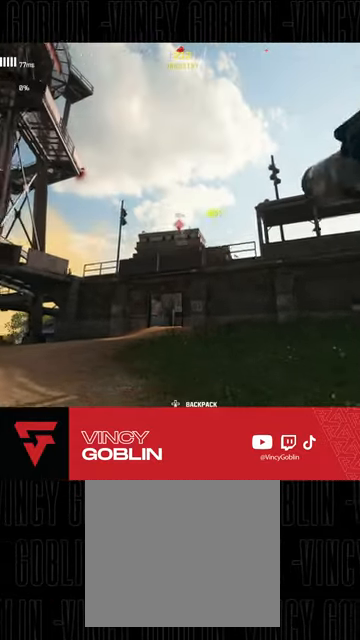
{"buttons": ["L3"], "left_stick": "up", "right_stick": "down", "events": [[33, "L3", "up"], [133, "L3", "down"], [200, "L3", "up"], [300, "L3", "down"], [333, "right_stick", "down"], [367, "L3", "up"], [467, "L3", "down"]]}
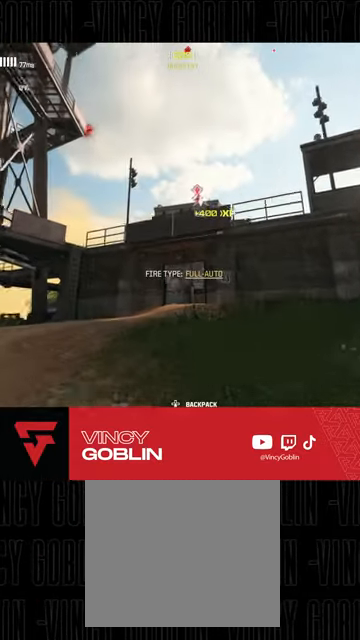
{"buttons": ["L3"], "left_stick": "up", "right_stick": "center", "events": [[33, "right_stick", "center"], [67, "L3", "up"], [133, "L3", "down"], [233, "L3", "up"], [300, "L3", "down"], [367, "TRIANGLE", "down"], [433, "L3", "up"], [433, "TRIANGLE", "up"], [500, "L3", "down"]]}
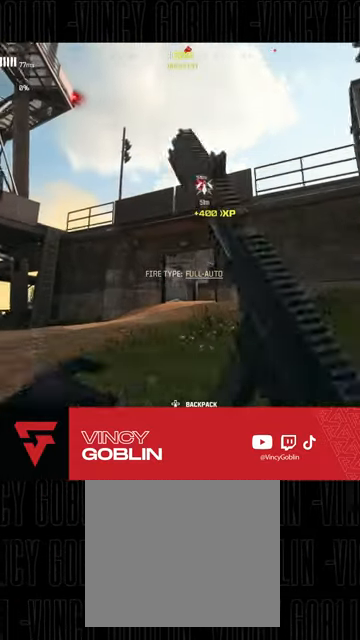
{"buttons": [], "left_stick": "up", "right_stick": "down", "events": [[100, "L3", "up"], [167, "L3", "down"], [233, "right_stick", "down-left"], [267, "L3", "up"], [333, "right_stick", "center"], [367, "L3", "down"], [467, "L3", "up"], [467, "right_stick", "down"]]}
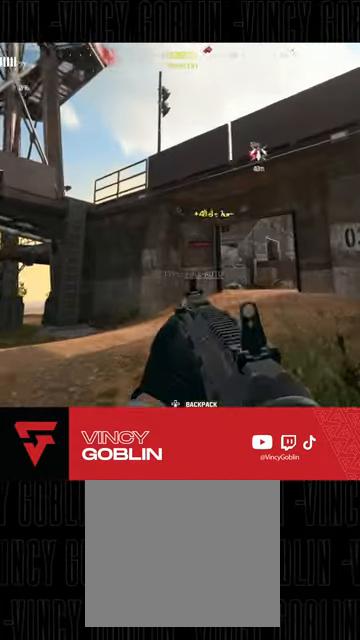
{"buttons": ["L3"], "left_stick": "up", "right_stick": "right", "events": [[67, "L3", "down"], [167, "L3", "up"], [167, "right_stick", "center"], [267, "L3", "down"], [367, "L3", "up"], [433, "L3", "down"], [433, "right_stick", "right"]]}
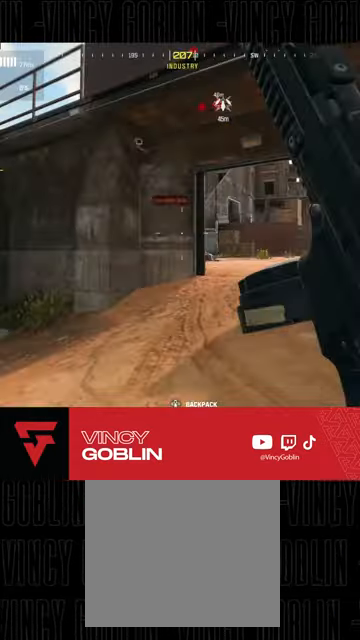
{"buttons": ["L3"], "left_stick": "up", "right_stick": "up-left", "events": [[33, "L3", "up"], [67, "right_stick", "center"], [400, "L3", "down"], [433, "right_stick", "up-left"]]}
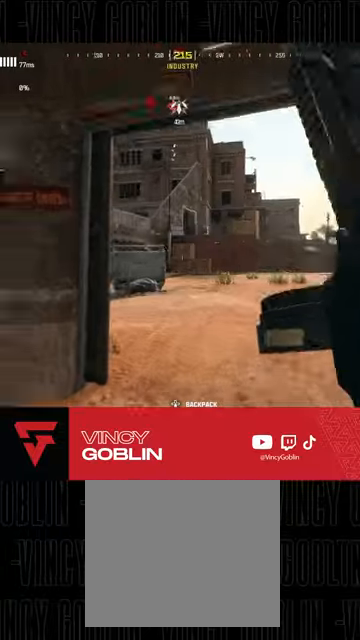
{"buttons": [], "left_stick": "up", "right_stick": "center", "events": [[33, "L3", "up"], [33, "right_stick", "center"], [100, "L3", "down"], [167, "right_stick", "up"], [200, "L3", "up"], [467, "right_stick", "center"]]}
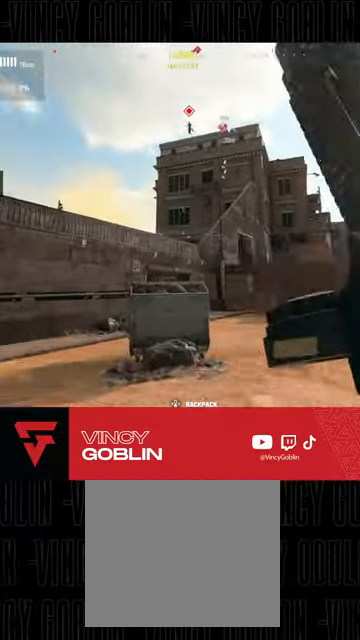
{"buttons": ["L2", "R2"], "left_stick": "down-right", "right_stick": "up", "events": [[33, "L1", "down"], [33, "L2", "down"], [100, "left_stick", "up-left"], [167, "L1", "up"], [167, "L2", "up"], [200, "right_stick", "up"], [233, "left_stick", "center"], [267, "L2", "down"], [400, "left_stick", "down-right"], [467, "R2", "down"]]}
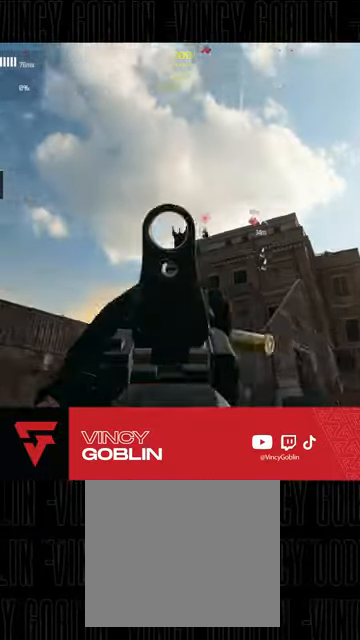
{"buttons": ["L2", "R2"], "left_stick": "right", "right_stick": "down", "events": [[33, "right_stick", "center"], [133, "right_stick", "down-right"], [233, "right_stick", "down"], [267, "left_stick", "right"], [333, "right_stick", "center"], [400, "right_stick", "down"]]}
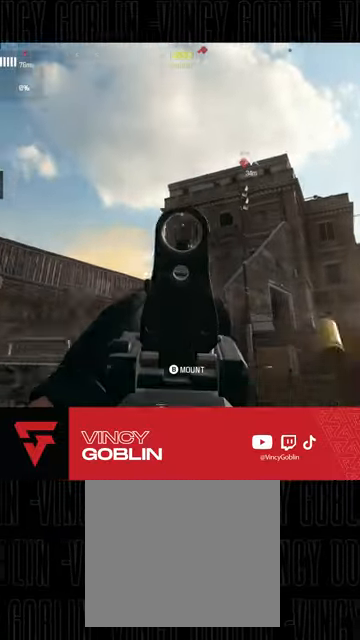
{"buttons": ["L2", "R2"], "left_stick": "up-right", "right_stick": "down", "events": [[100, "left_stick", "up-right"]]}
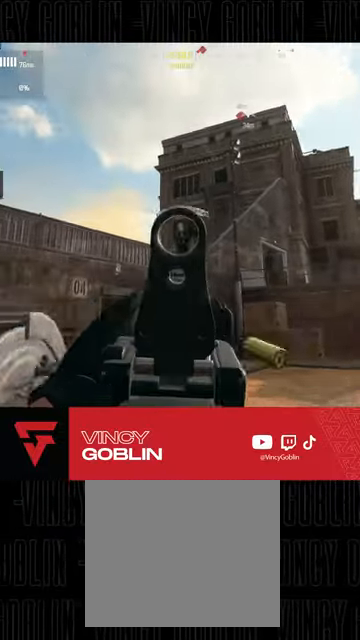
{"buttons": ["L3"], "left_stick": "up", "right_stick": "down", "events": [[333, "L2", "up"], [400, "L3", "down"], [400, "R2", "up"], [500, "left_stick", "up"]]}
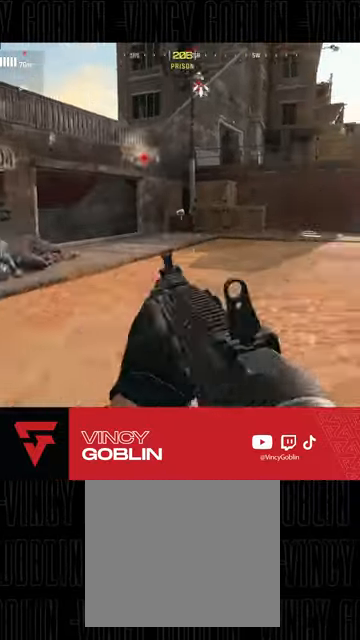
{"buttons": [], "left_stick": "up", "right_stick": "center", "events": [[33, "right_stick", "center"], [133, "L3", "up"], [233, "L3", "down"], [300, "L3", "up"], [333, "right_stick", "left"], [500, "right_stick", "center"]]}
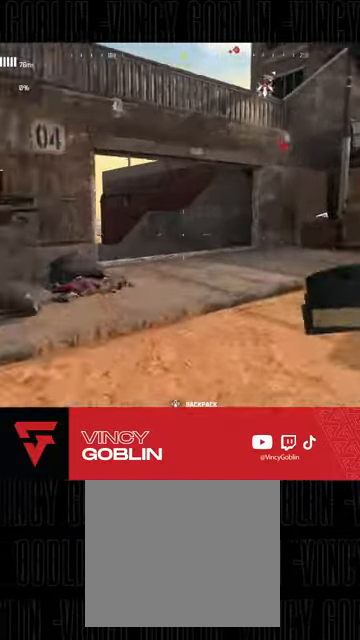
{"buttons": ["R3"], "left_stick": "up", "right_stick": "center", "events": [[133, "L3", "down"], [233, "L3", "up"], [333, "L3", "down"], [400, "R3", "down"], [500, "L3", "up"]]}
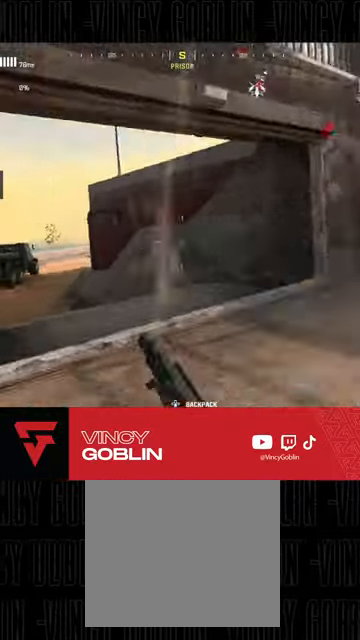
{"buttons": [], "left_stick": "left", "right_stick": "center", "events": [[33, "R3", "up"], [67, "L1", "down"], [133, "right_stick", "up-right"], [200, "L1", "up"], [233, "left_stick", "left"], [367, "left_stick", "down"], [400, "right_stick", "center"], [500, "left_stick", "left"]]}
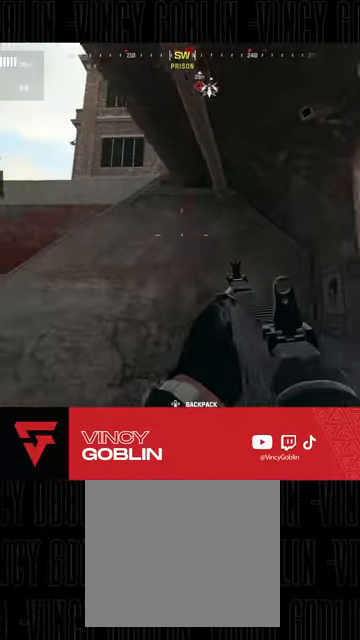
{"buttons": ["L3"], "left_stick": "up-left", "right_stick": "left", "events": [[67, "left_stick", "up-left"], [67, "right_stick", "left"], [133, "L3", "down"], [233, "right_stick", "center"], [400, "L3", "up"], [433, "right_stick", "left"], [467, "L3", "down"]]}
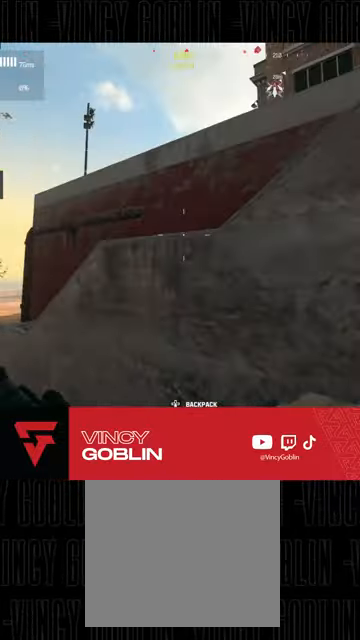
{"buttons": ["L3"], "left_stick": "up", "right_stick": "center", "events": [[67, "L3", "up"], [133, "L3", "down"], [200, "right_stick", "center"], [233, "L3", "up"], [267, "right_stick", "up-left"], [300, "L3", "down"], [333, "left_stick", "up"], [400, "L3", "up"], [500, "L3", "down"], [500, "right_stick", "center"]]}
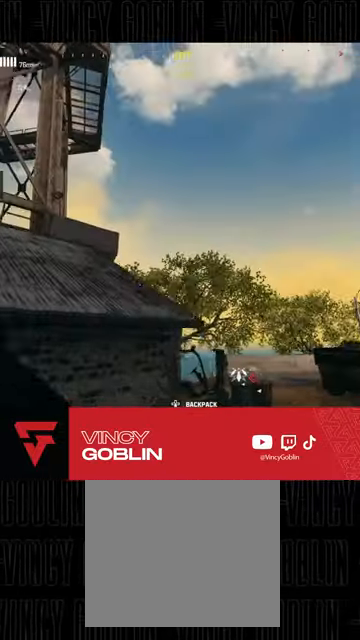
{"buttons": [], "left_stick": "up", "right_stick": "up-right", "events": [[67, "right_stick", "right"], [100, "L3", "up"], [200, "L3", "down"], [267, "right_stick", "center"], [333, "R3", "down"], [433, "L3", "up"], [433, "R3", "up"], [433, "right_stick", "up-right"]]}
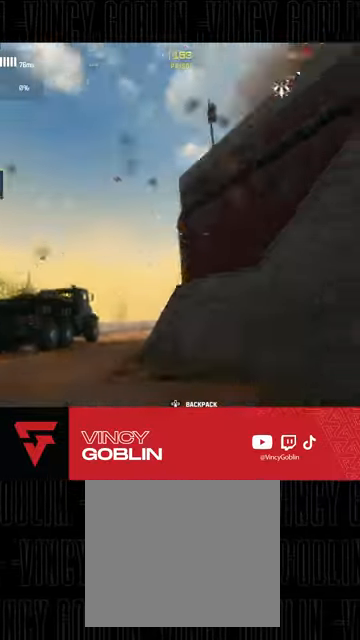
{"buttons": ["L3"], "left_stick": "up-left", "right_stick": "center", "events": [[67, "L1", "down"], [100, "left_stick", "left"], [167, "left_stick", "down-left"], [200, "L1", "up"], [233, "right_stick", "center"], [367, "left_stick", "up-left"], [400, "L3", "down"], [400, "right_stick", "left"], [500, "right_stick", "center"]]}
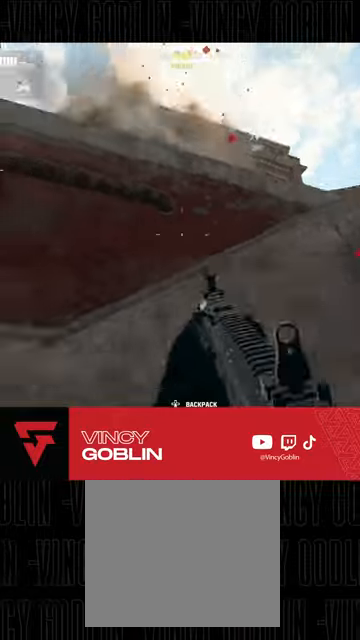
{"buttons": [], "left_stick": "up", "right_stick": "down-right", "events": [[33, "L3", "up"], [33, "left_stick", "up"], [67, "right_stick", "right"], [100, "L1", "down"], [200, "L1", "up"], [267, "L1", "down"], [267, "right_stick", "center"], [333, "right_stick", "down-right"], [367, "L1", "up"], [433, "L1", "down"], [500, "L1", "up"]]}
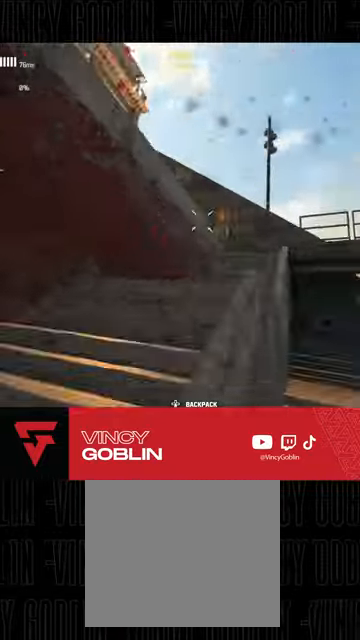
{"buttons": [], "left_stick": "up", "right_stick": "center", "events": [[33, "right_stick", "center"], [67, "L3", "down"], [167, "right_stick", "down-right"], [300, "right_stick", "center"], [333, "L3", "up"], [400, "L3", "down"], [400, "left_stick", "up-left"], [500, "L3", "up"], [500, "left_stick", "up"]]}